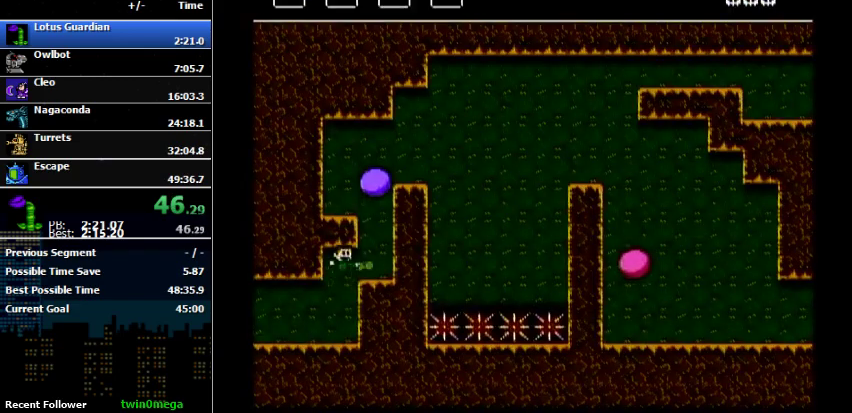
Gameplay with a controller (Nintendo layout); each line is a JSON object with the inputs held at the frame after it. "events" lists button and stick changes between this image and that frame as [ms after this image, input, new state], when the widget could be followed in between. Not read: L3 R3.
{"buttons": [], "events": [[167, "B", "up"]]}
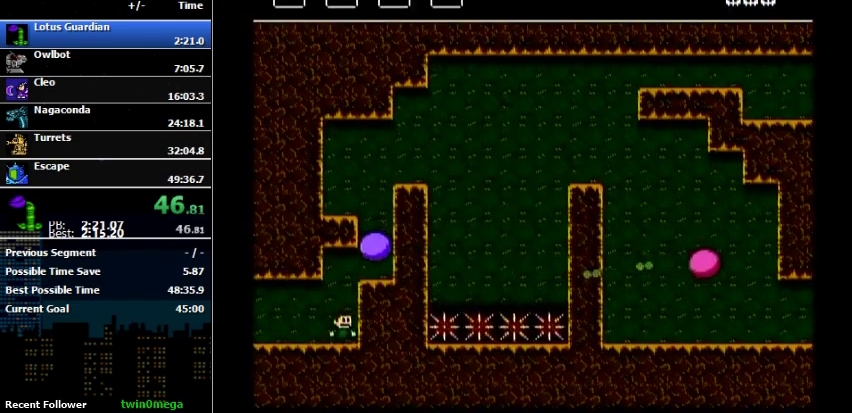
{"buttons": ["A", "DPAD_RIGHT"], "events": [[367, "A", "down"], [433, "DPAD_RIGHT", "down"]]}
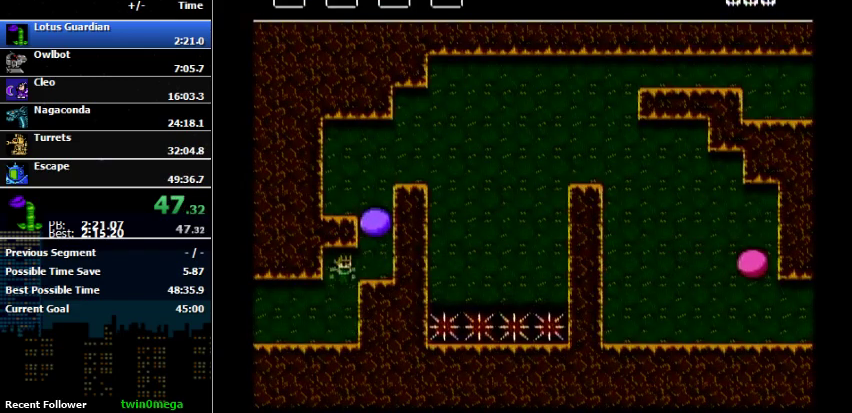
{"buttons": [], "events": [[67, "A", "up"], [200, "DPAD_RIGHT", "up"]]}
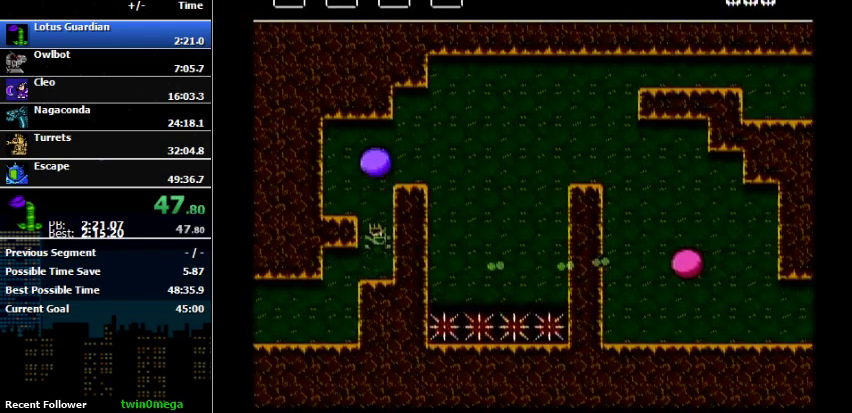
{"buttons": [], "events": [[33, "A", "down"], [67, "DPAD_LEFT", "down"], [133, "A", "up"], [367, "DPAD_LEFT", "up"]]}
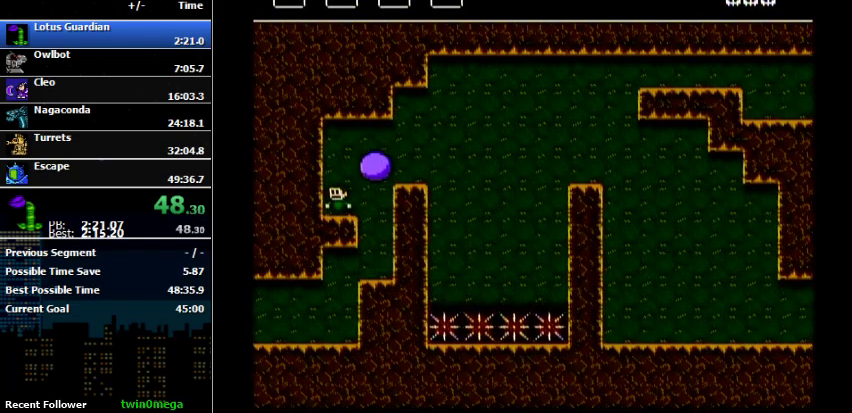
{"buttons": ["A", "DPAD_RIGHT"], "events": [[333, "A", "down"], [367, "DPAD_RIGHT", "down"]]}
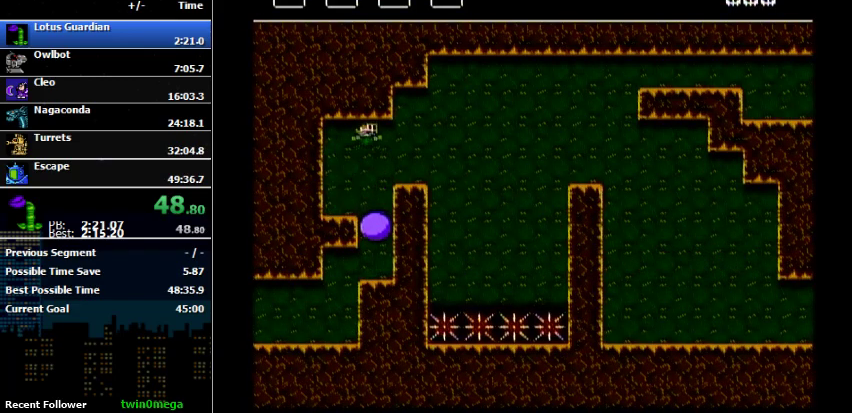
{"buttons": ["A", "DPAD_RIGHT"], "events": [[233, "A", "up"], [300, "A", "down"]]}
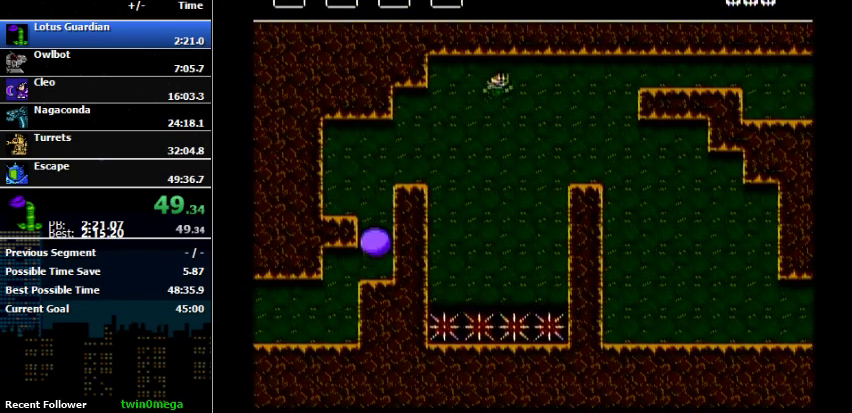
{"buttons": ["DPAD_RIGHT"], "events": [[100, "A", "up"]]}
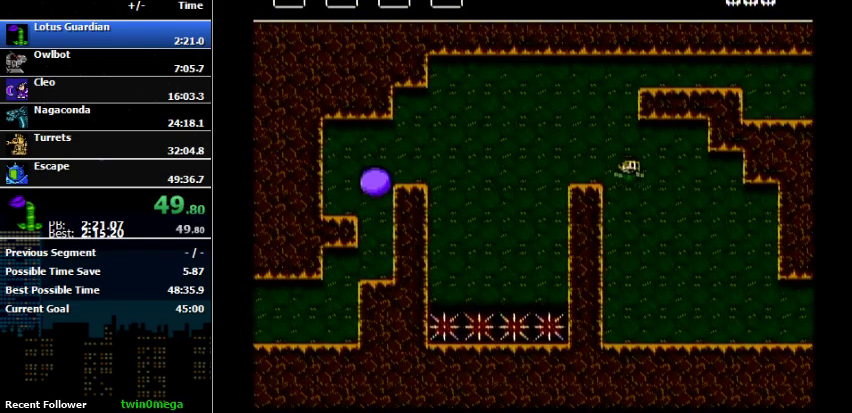
{"buttons": ["DPAD_RIGHT"], "events": [[67, "B", "down"], [167, "B", "up"], [300, "B", "down"], [500, "B", "up"]]}
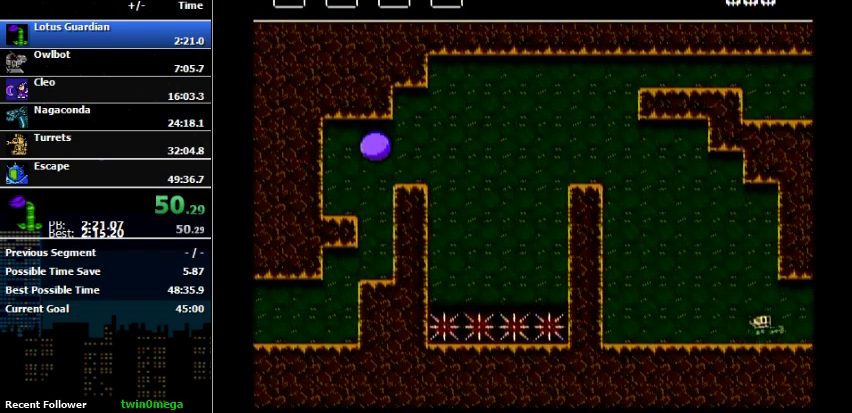
{"buttons": ["DPAD_RIGHT"], "events": []}
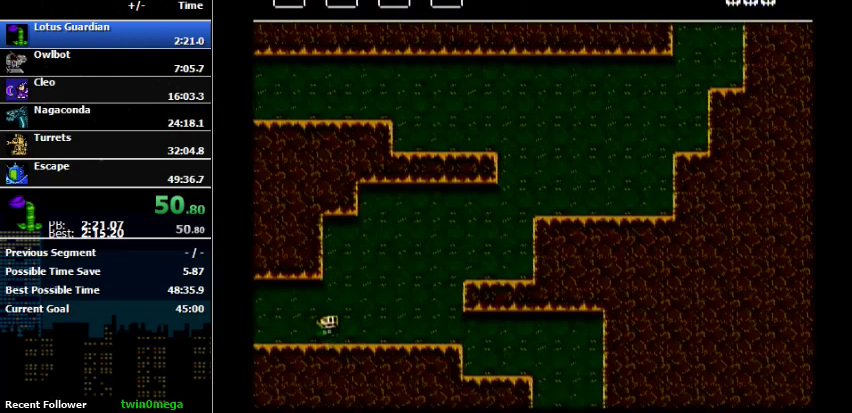
{"buttons": ["DPAD_RIGHT"], "events": [[267, "A", "down"], [433, "A", "up"]]}
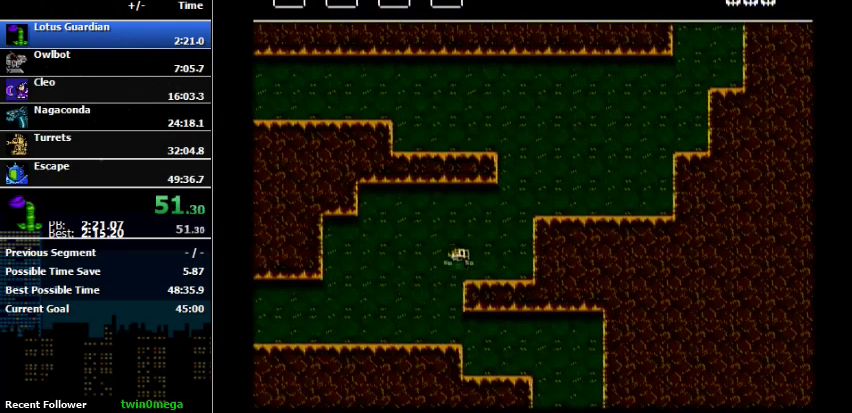
{"buttons": ["A", "DPAD_RIGHT"], "events": [[100, "A", "down"], [400, "A", "up"], [467, "A", "down"]]}
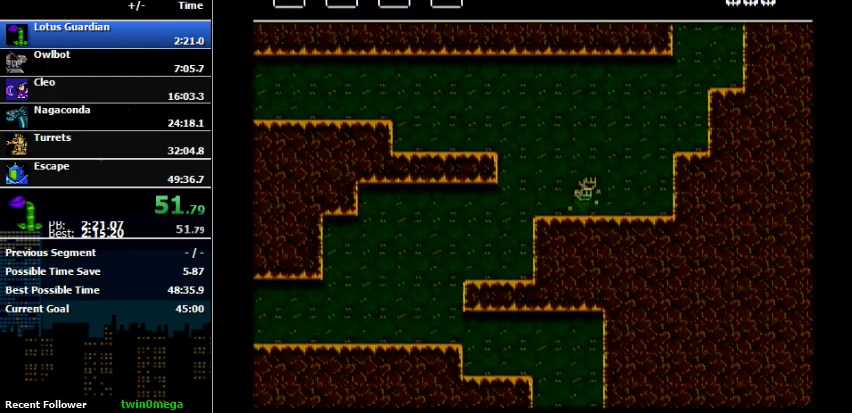
{"buttons": ["A", "DPAD_RIGHT"], "events": [[233, "A", "up"], [433, "A", "down"]]}
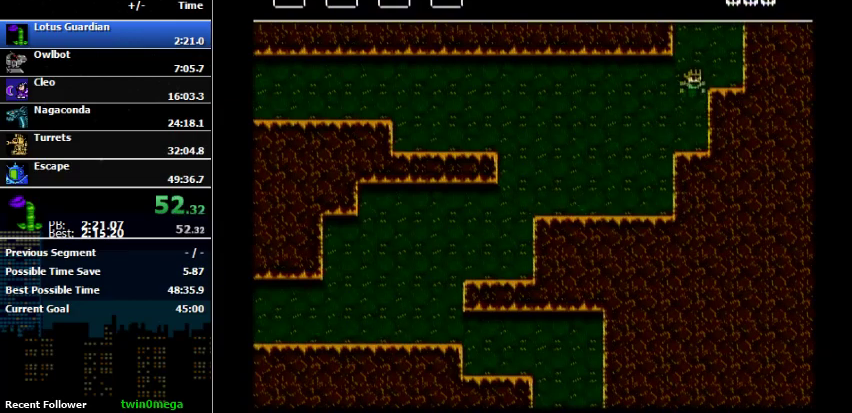
{"buttons": ["A", "DPAD_LEFT"], "events": [[67, "A", "up"], [200, "A", "down"], [200, "DPAD_LEFT", "down"], [200, "DPAD_RIGHT", "up"]]}
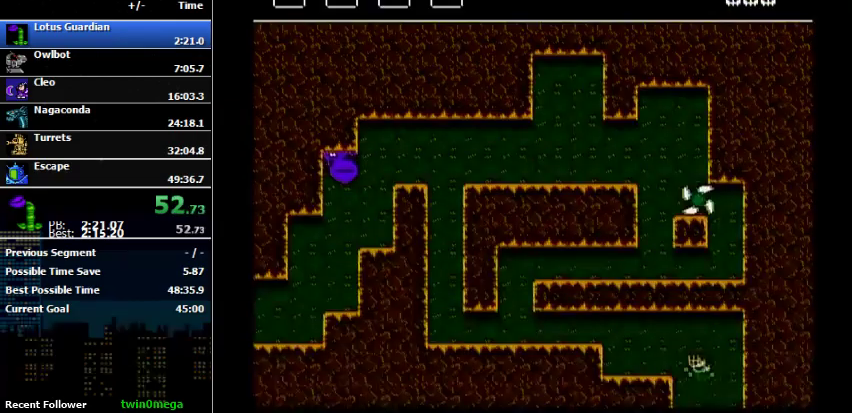
{"buttons": ["DPAD_LEFT"], "events": [[133, "A", "up"], [267, "A", "down"], [333, "A", "up"]]}
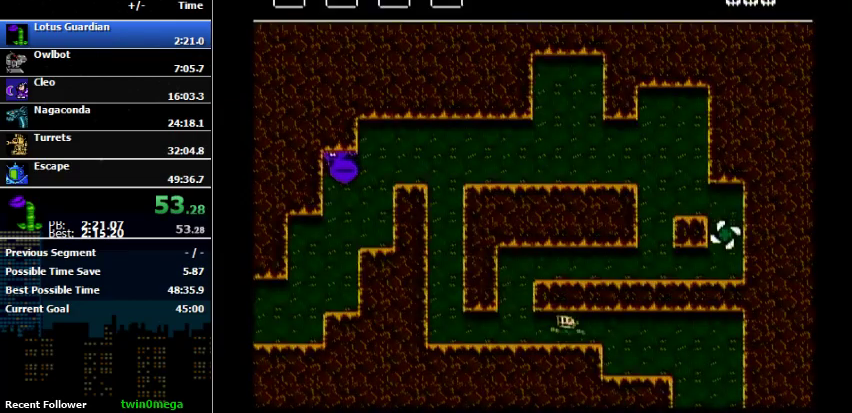
{"buttons": [], "events": [[333, "A", "down"], [333, "DPAD_LEFT", "up"], [400, "DPAD_RIGHT", "down"], [467, "A", "up"], [467, "DPAD_RIGHT", "up"]]}
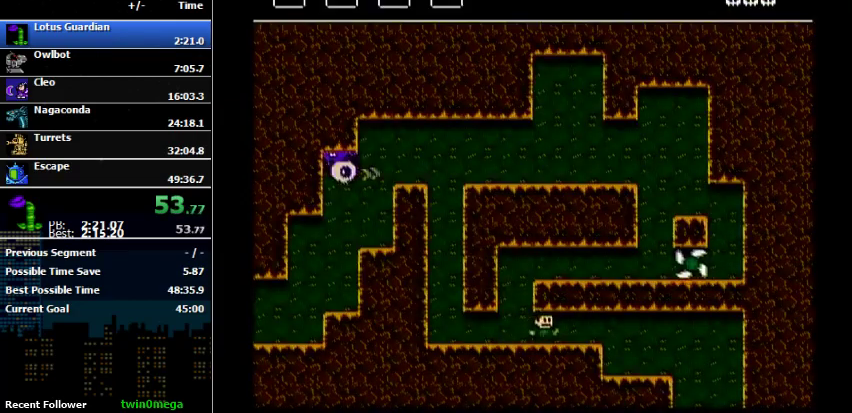
{"buttons": ["A", "DPAD_RIGHT"], "events": [[33, "DPAD_LEFT", "down"], [200, "DPAD_LEFT", "up"], [367, "A", "down"], [433, "DPAD_RIGHT", "down"]]}
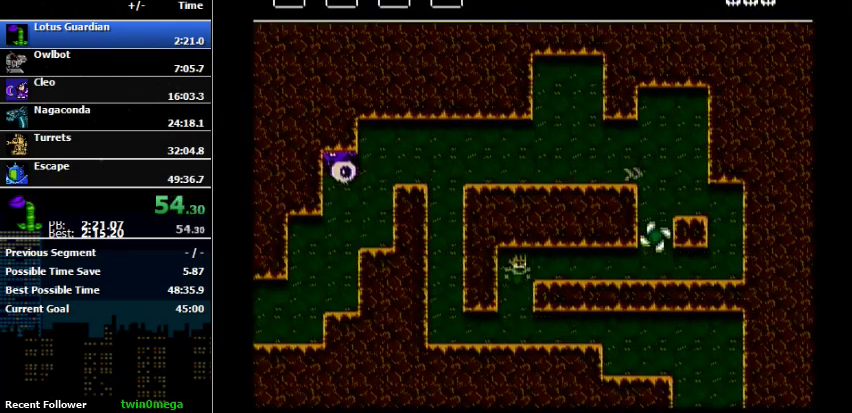
{"buttons": ["DPAD_RIGHT"], "events": [[33, "A", "up"]]}
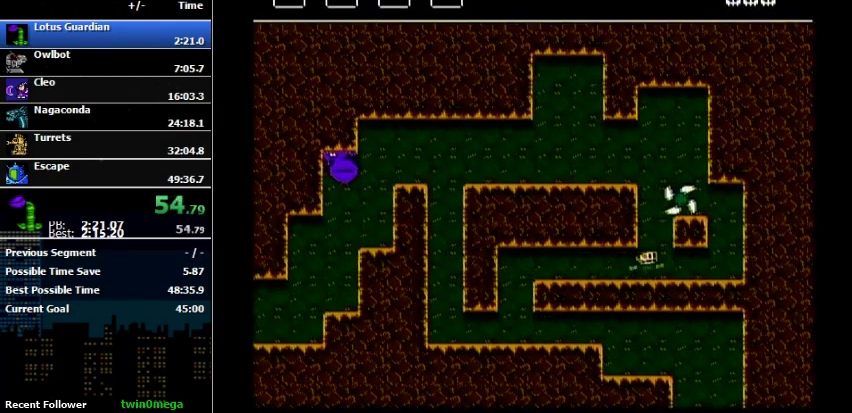
{"buttons": [], "events": [[33, "DPAD_RIGHT", "up"], [200, "A", "down"], [333, "DPAD_RIGHT", "down"], [433, "A", "up"], [433, "DPAD_RIGHT", "up"]]}
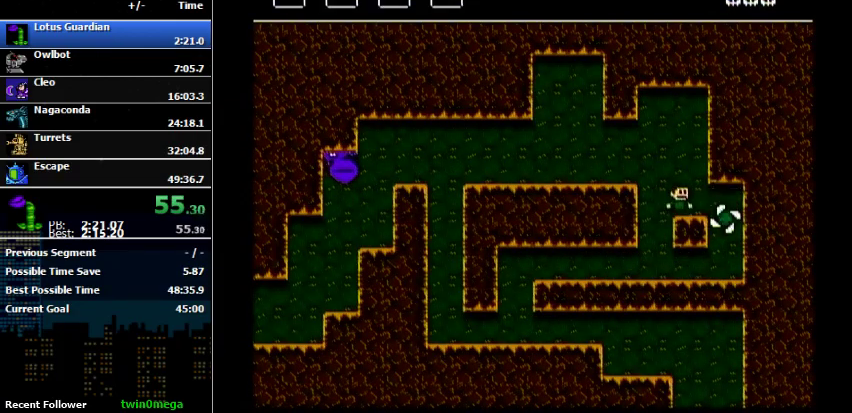
{"buttons": ["A", "DPAD_LEFT"], "events": [[33, "A", "down"], [100, "DPAD_LEFT", "down"], [133, "A", "up"], [400, "A", "down"]]}
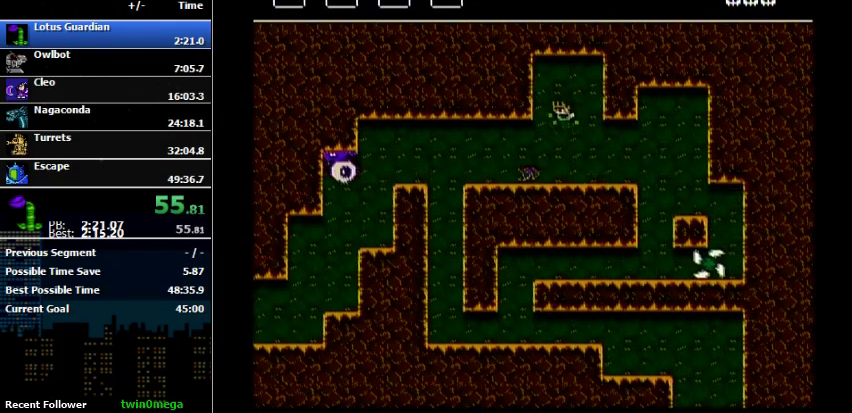
{"buttons": ["DPAD_LEFT"], "events": [[100, "A", "up"], [400, "A", "down"], [467, "A", "up"]]}
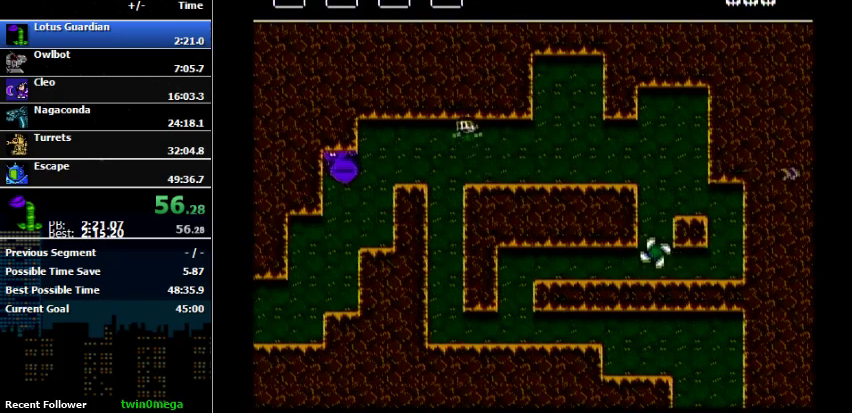
{"buttons": [], "events": [[267, "A", "down"], [367, "A", "up"], [367, "DPAD_LEFT", "up"]]}
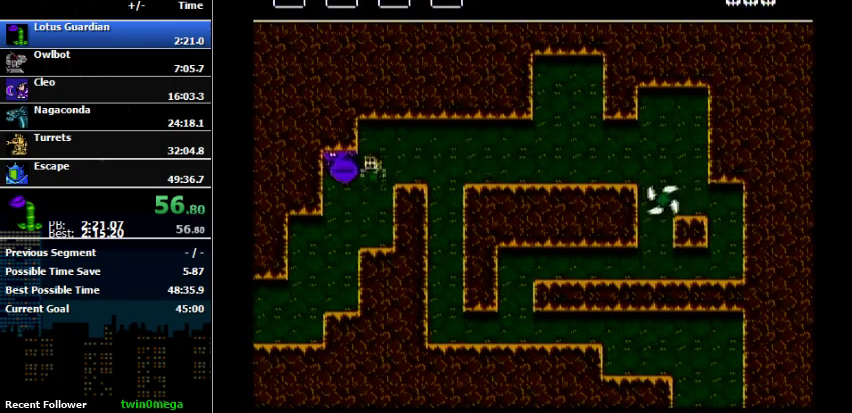
{"buttons": ["DPAD_LEFT"], "events": [[133, "DPAD_LEFT", "down"]]}
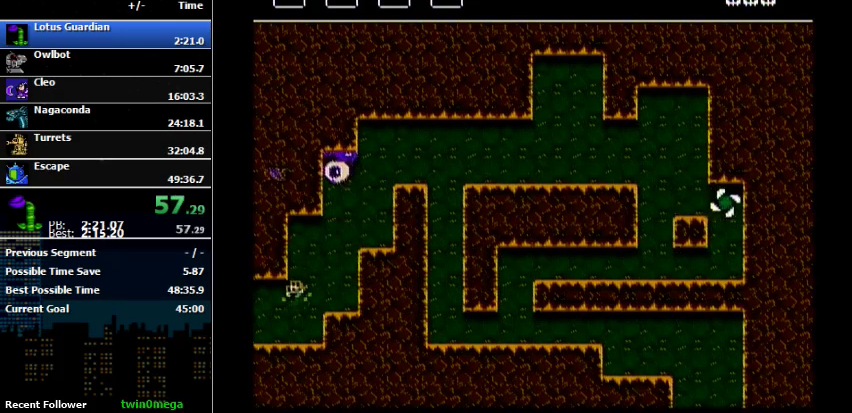
{"buttons": [], "events": [[300, "DPAD_LEFT", "up"]]}
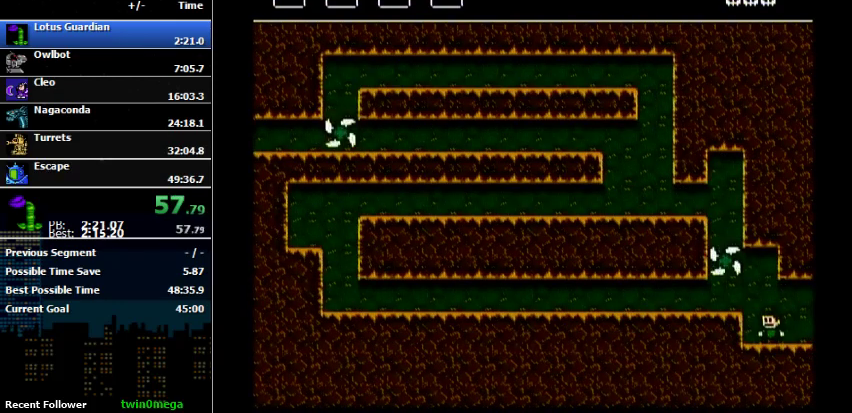
{"buttons": [], "events": []}
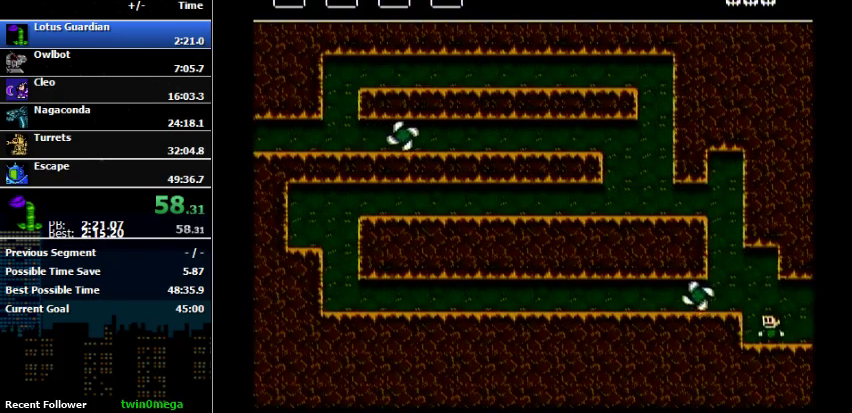
{"buttons": ["B"], "events": [[167, "DPAD_LEFT", "down"], [233, "A", "down"], [300, "A", "up"], [433, "B", "down"], [433, "DPAD_LEFT", "up"]]}
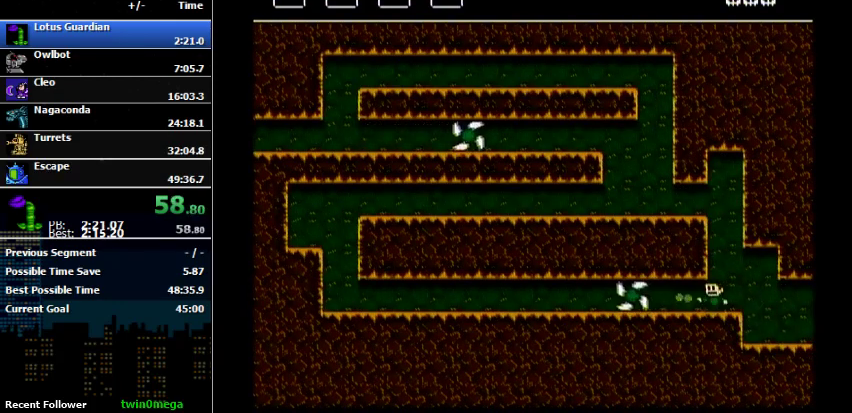
{"buttons": ["DPAD_LEFT"], "events": [[100, "B", "up"], [167, "DPAD_LEFT", "down"], [333, "B", "down"], [333, "DPAD_LEFT", "up"], [467, "B", "up"], [467, "DPAD_LEFT", "down"]]}
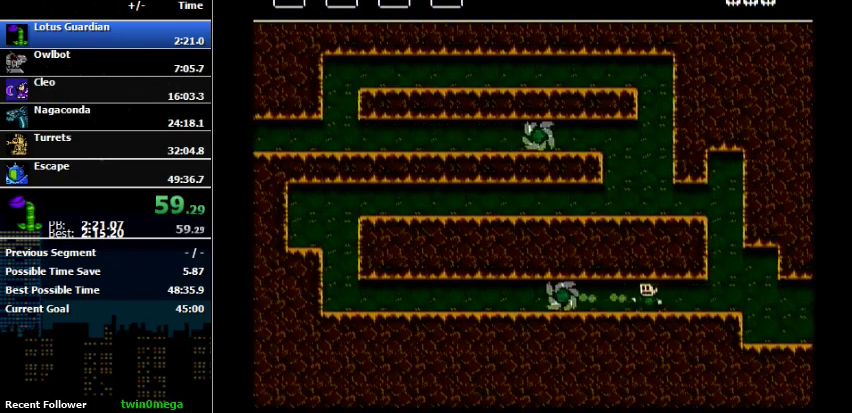
{"buttons": ["DPAD_LEFT"], "events": [[133, "DPAD_LEFT", "up"], [167, "B", "down"], [200, "DPAD_LEFT", "down"], [367, "B", "up"], [367, "DPAD_LEFT", "up"], [433, "DPAD_LEFT", "down"]]}
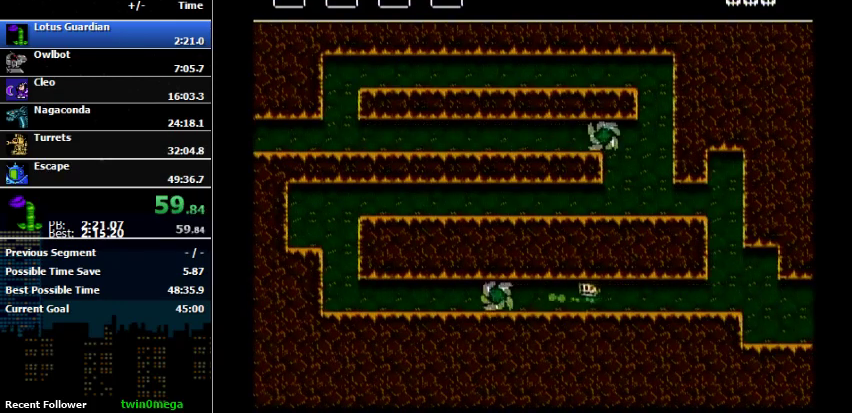
{"buttons": [], "events": [[100, "B", "down"], [100, "DPAD_LEFT", "up"], [233, "B", "up"], [233, "DPAD_LEFT", "down"], [300, "B", "down"], [300, "DPAD_LEFT", "up"], [367, "B", "up"]]}
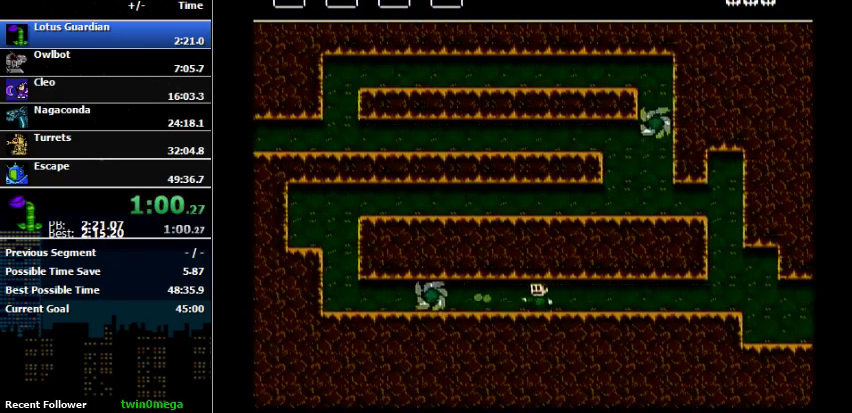
{"buttons": [], "events": [[133, "DPAD_LEFT", "down"], [200, "A", "down"], [300, "A", "up"], [300, "DPAD_LEFT", "up"]]}